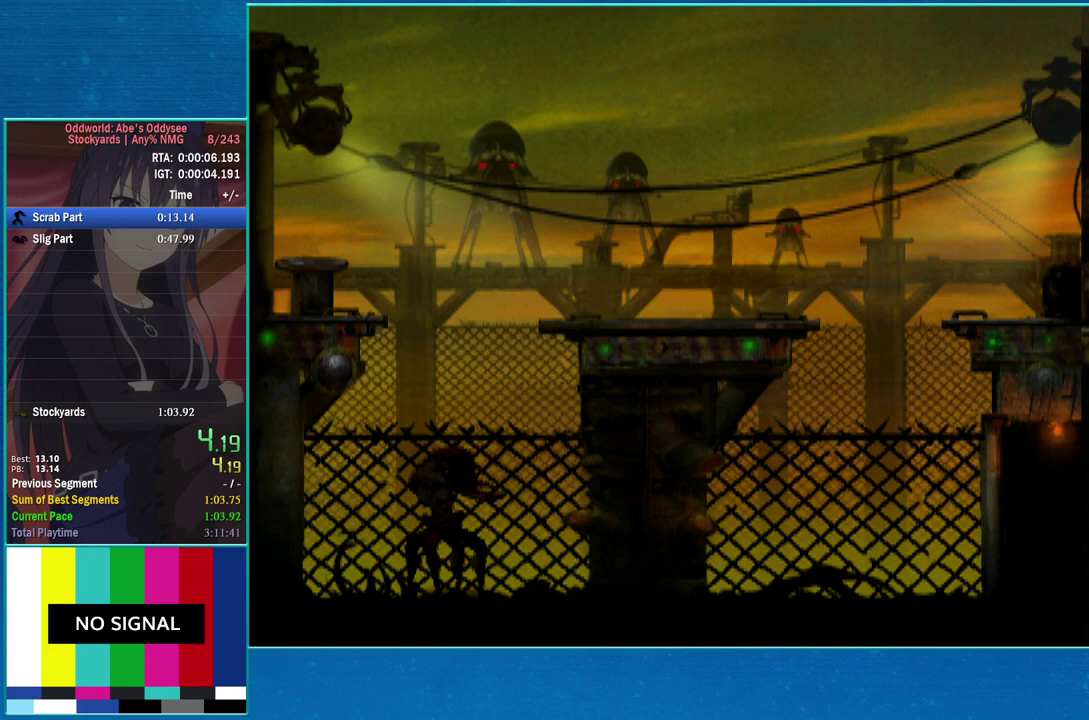
Gameplay with a controller (PlayStation layout); each line is a JSON object with the inputs held at the frame after it. "events" lists button and stick changes between this image and that frame as [ms after this image, input, new state], when the widget could be followed in between. Not read: L3 R3 left_stick right_stick.
{"buttons": ["R1", "DPAD_LEFT"], "events": [[367, "TRIANGLE", "up"]]}
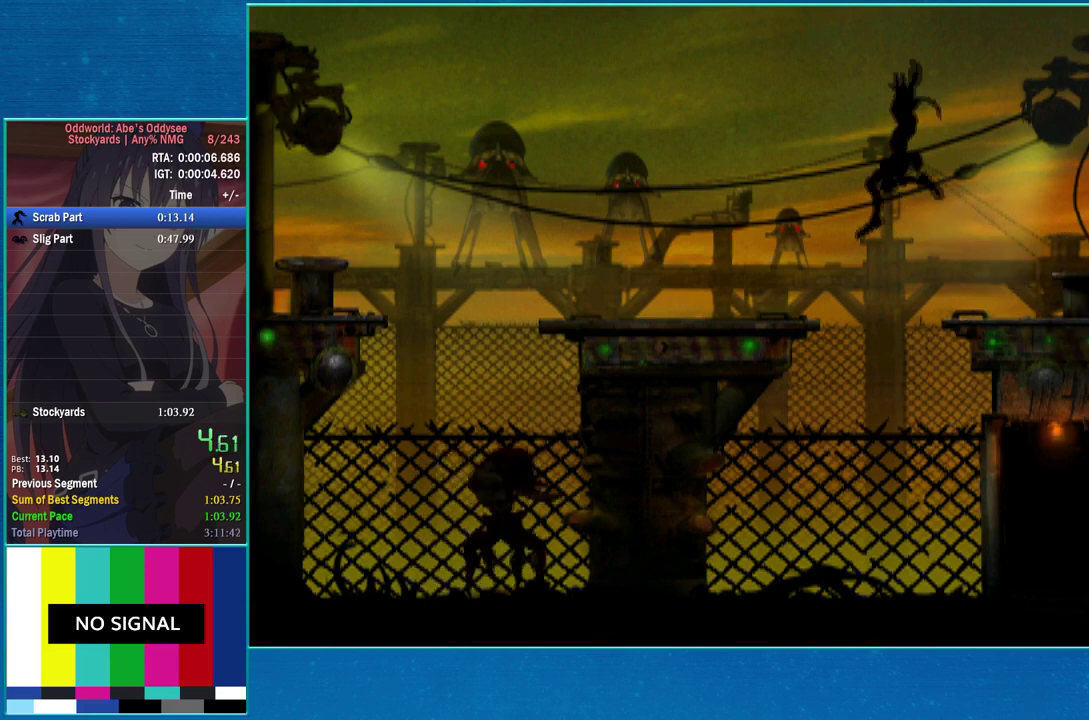
{"buttons": ["R1", "DPAD_LEFT"], "events": []}
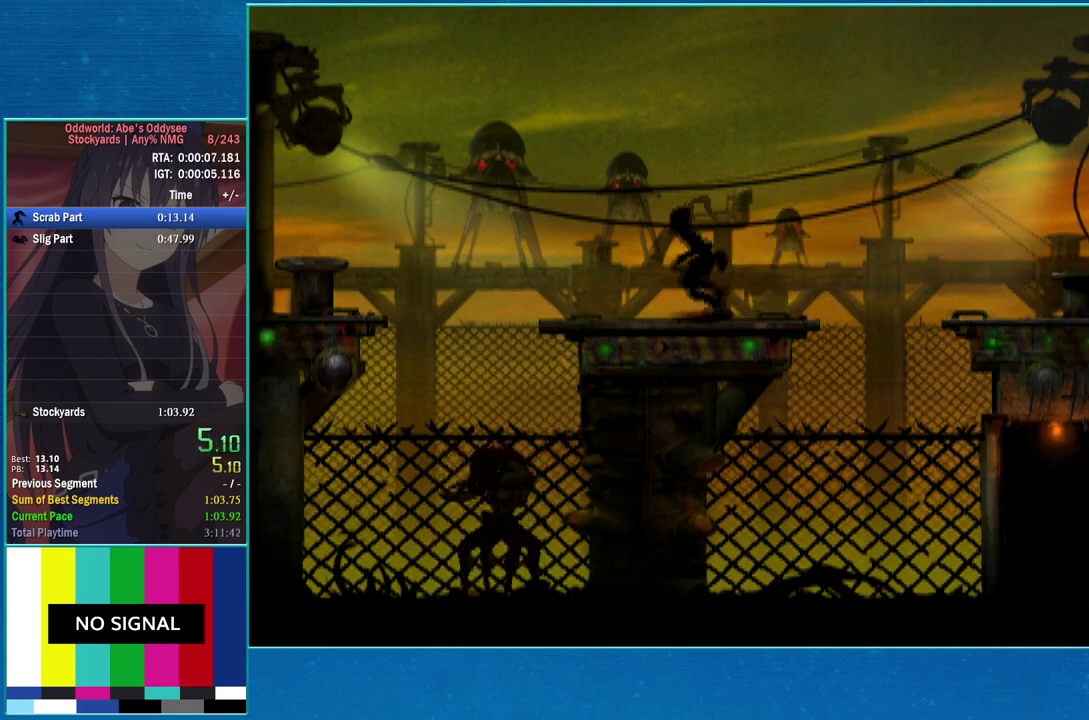
{"buttons": ["R1", "DPAD_LEFT"], "events": [[233, "TRIANGLE", "down"], [433, "TRIANGLE", "up"]]}
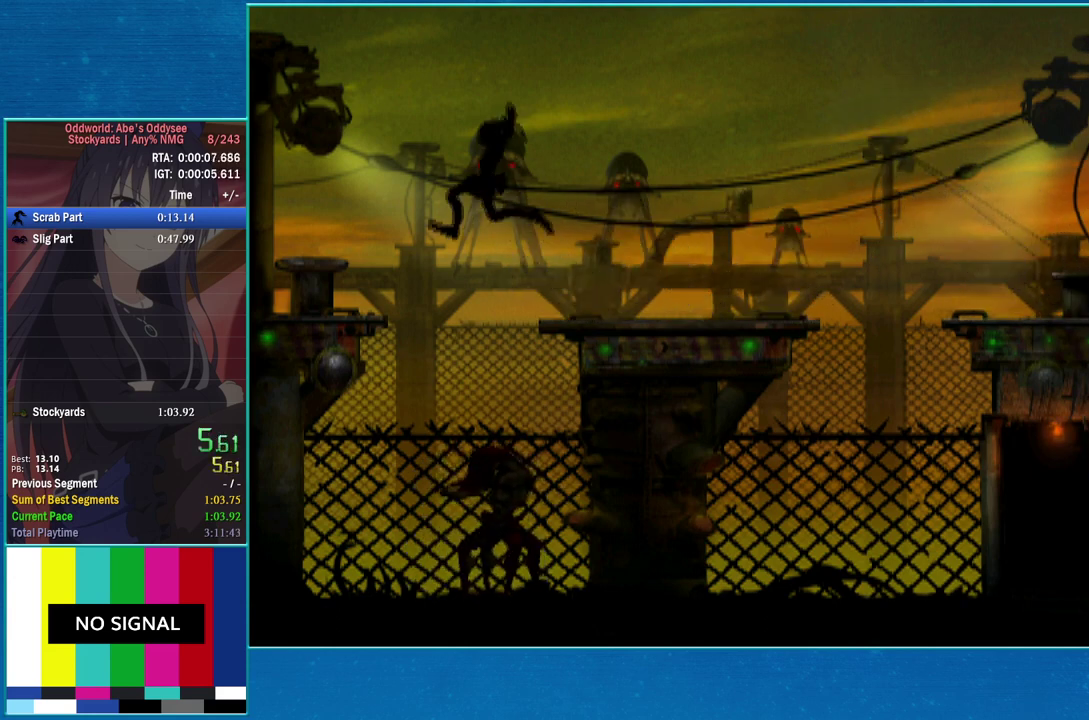
{"buttons": ["R1", "DPAD_LEFT"], "events": []}
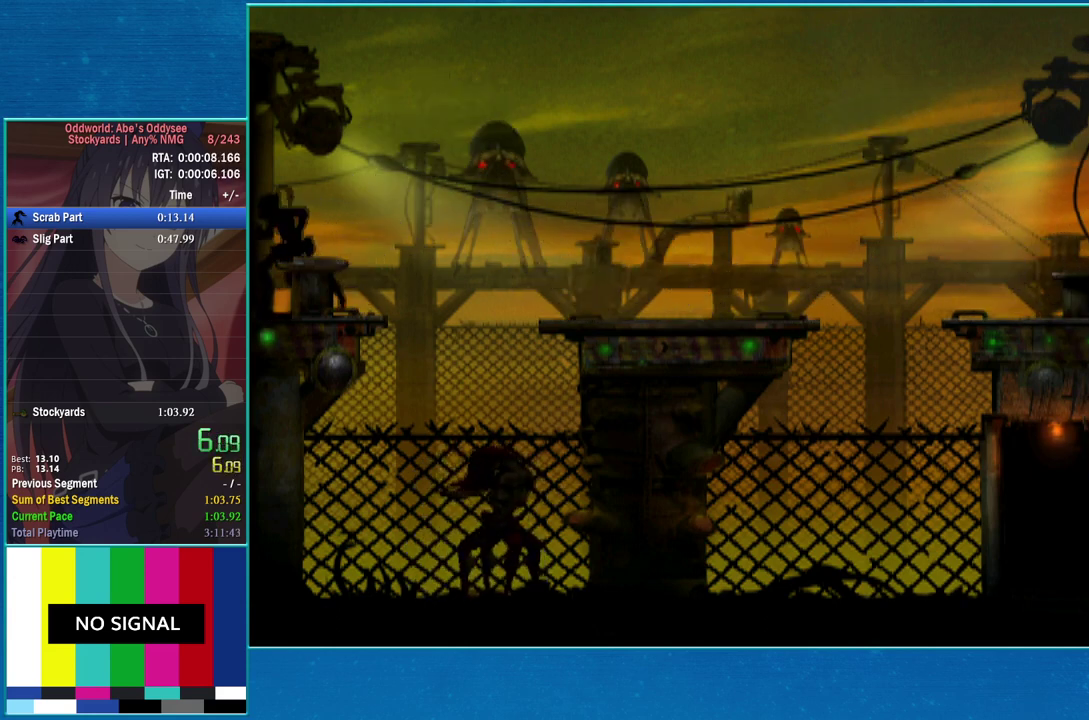
{"buttons": ["R1", "DPAD_LEFT"], "events": []}
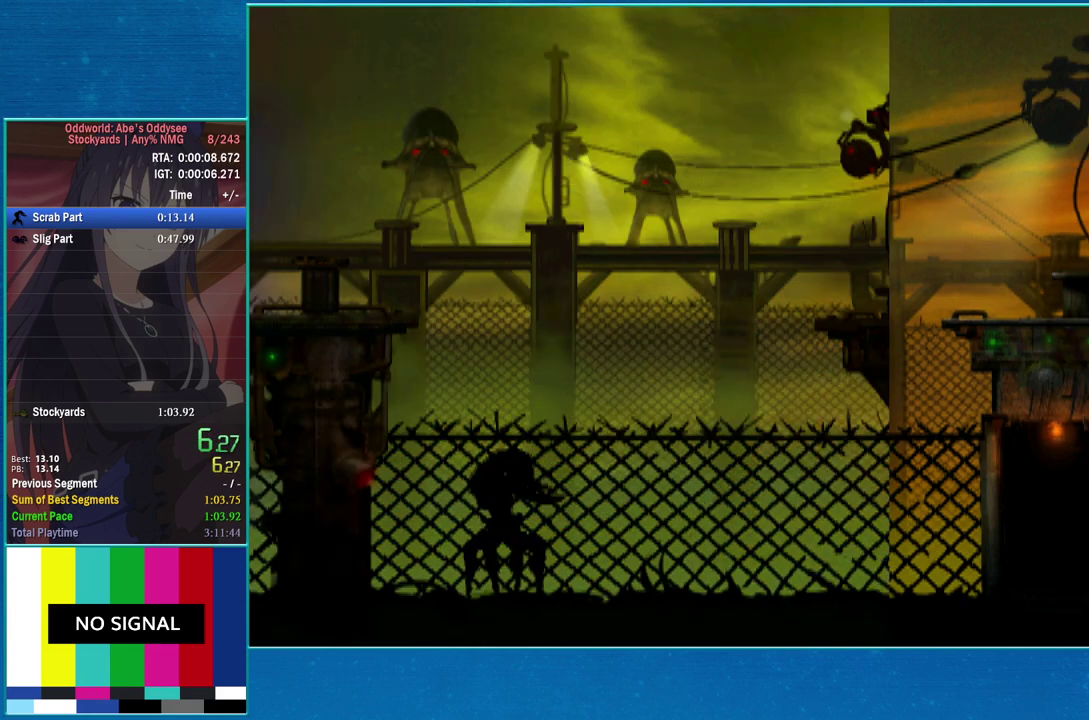
{"buttons": ["TRIANGLE", "R1", "DPAD_LEFT"], "events": [[267, "TRIANGLE", "down"]]}
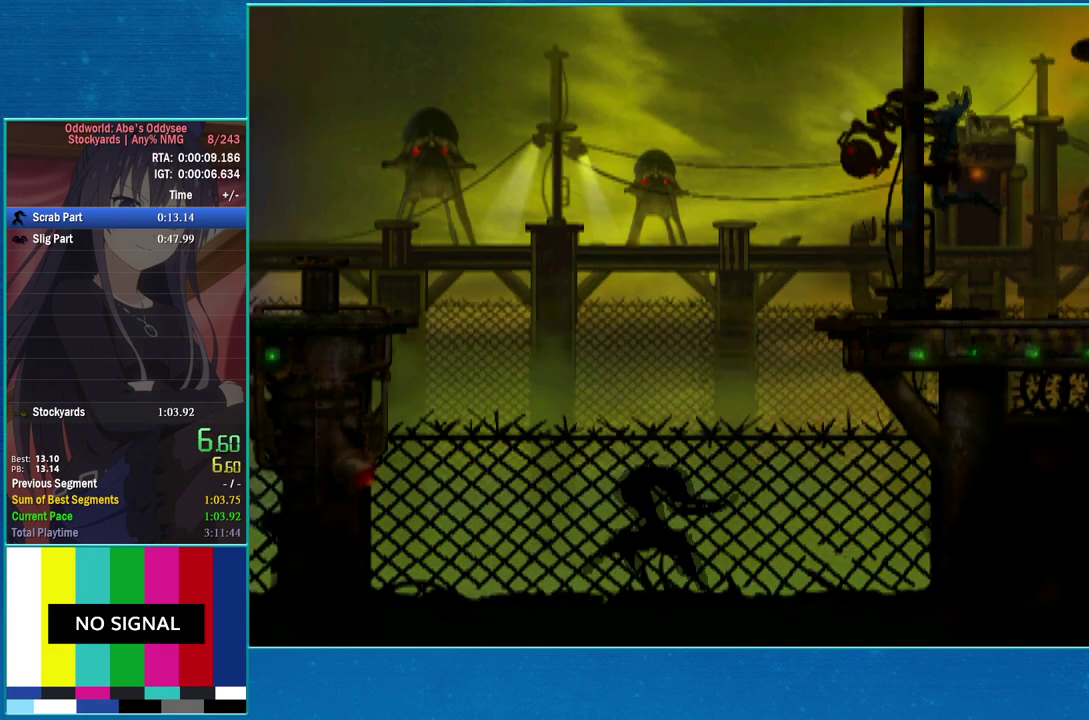
{"buttons": ["R1", "DPAD_LEFT"], "events": [[167, "TRIANGLE", "up"]]}
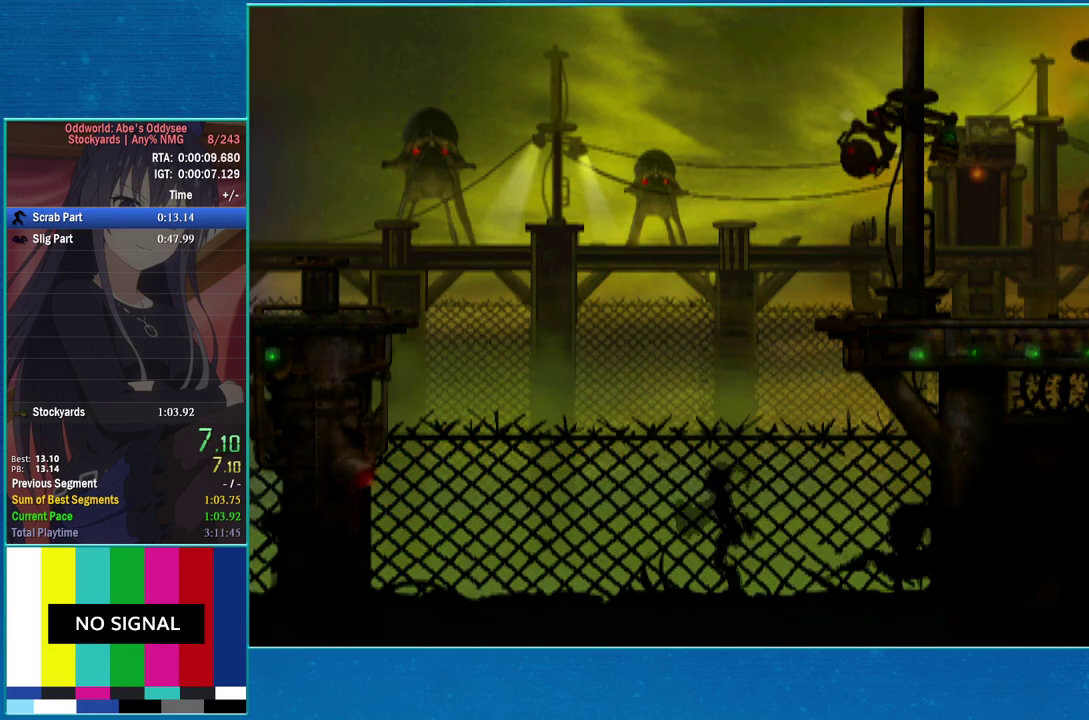
{"buttons": ["R1", "DPAD_UP"], "events": [[233, "TRIANGLE", "down"], [333, "DPAD_UP", "down"], [367, "DPAD_LEFT", "up"], [367, "TRIANGLE", "up"]]}
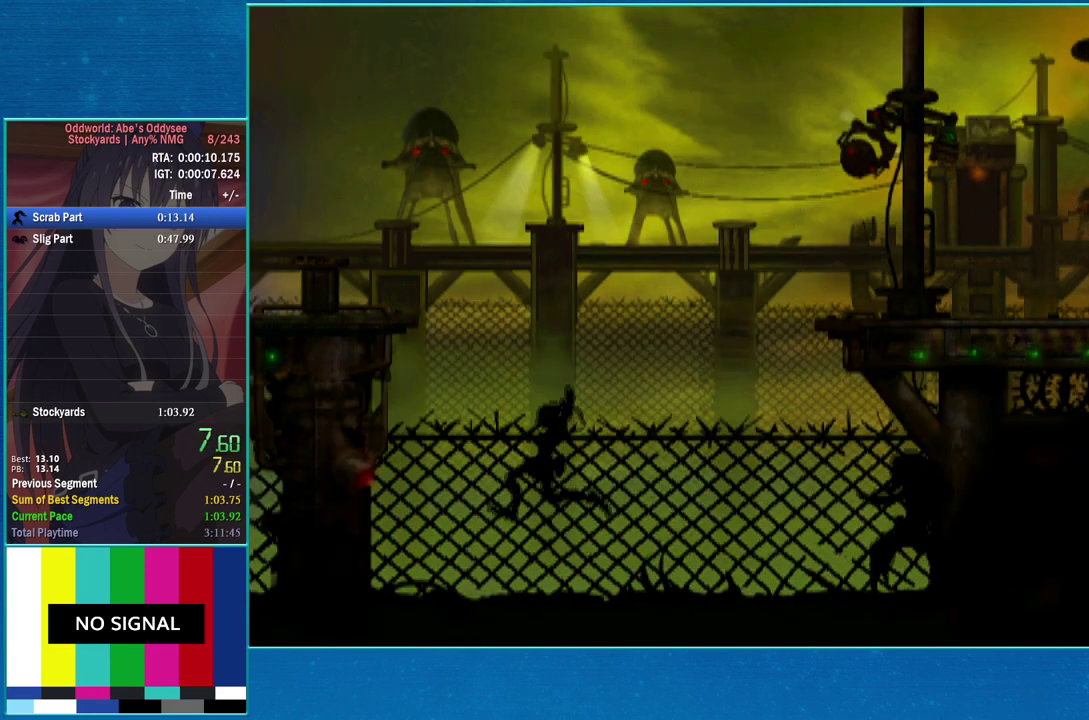
{"buttons": ["R1", "DPAD_UP"], "events": []}
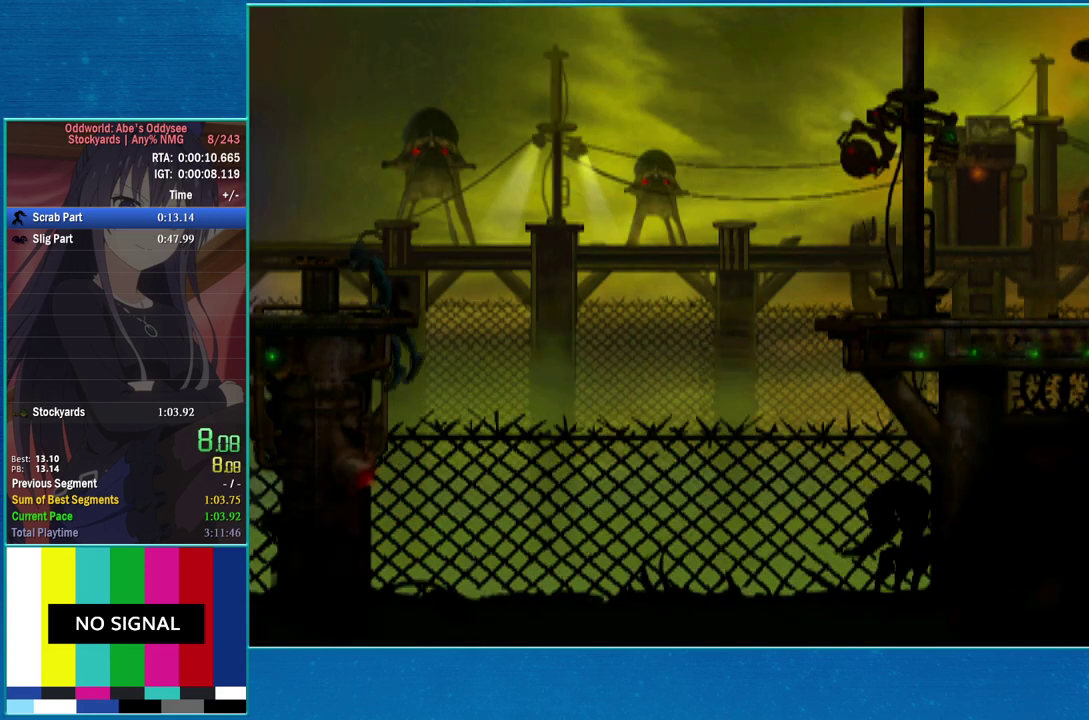
{"buttons": ["R1", "DPAD_LEFT"], "events": [[67, "DPAD_LEFT", "down"], [167, "DPAD_UP", "up"]]}
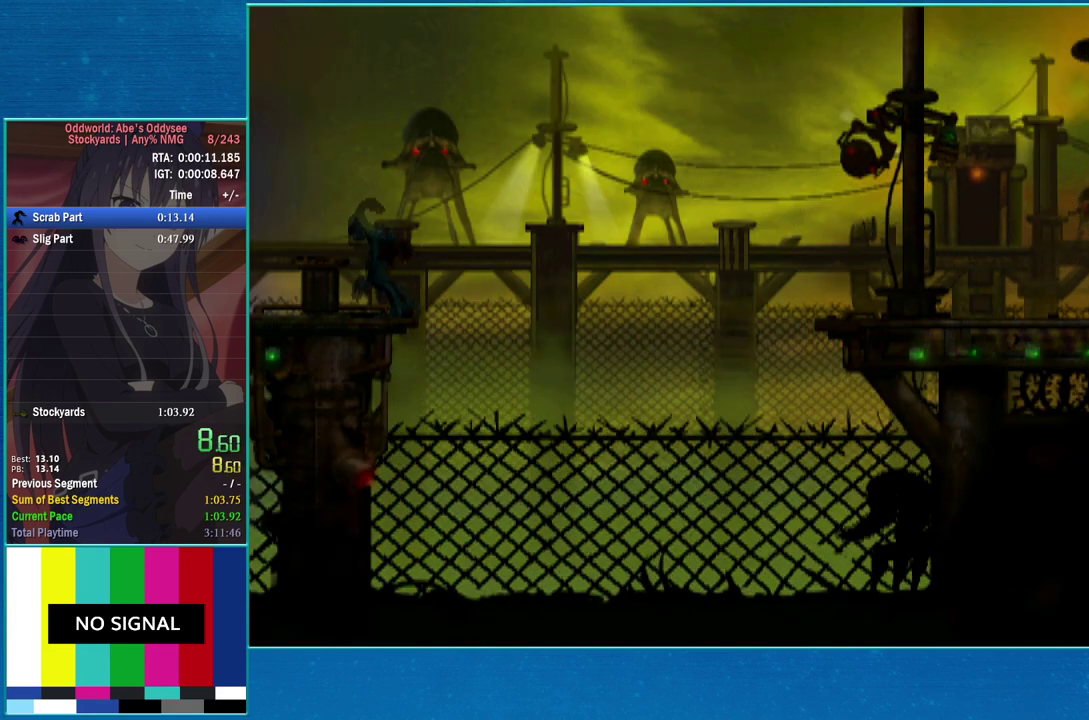
{"buttons": ["R1", "DPAD_LEFT"], "events": []}
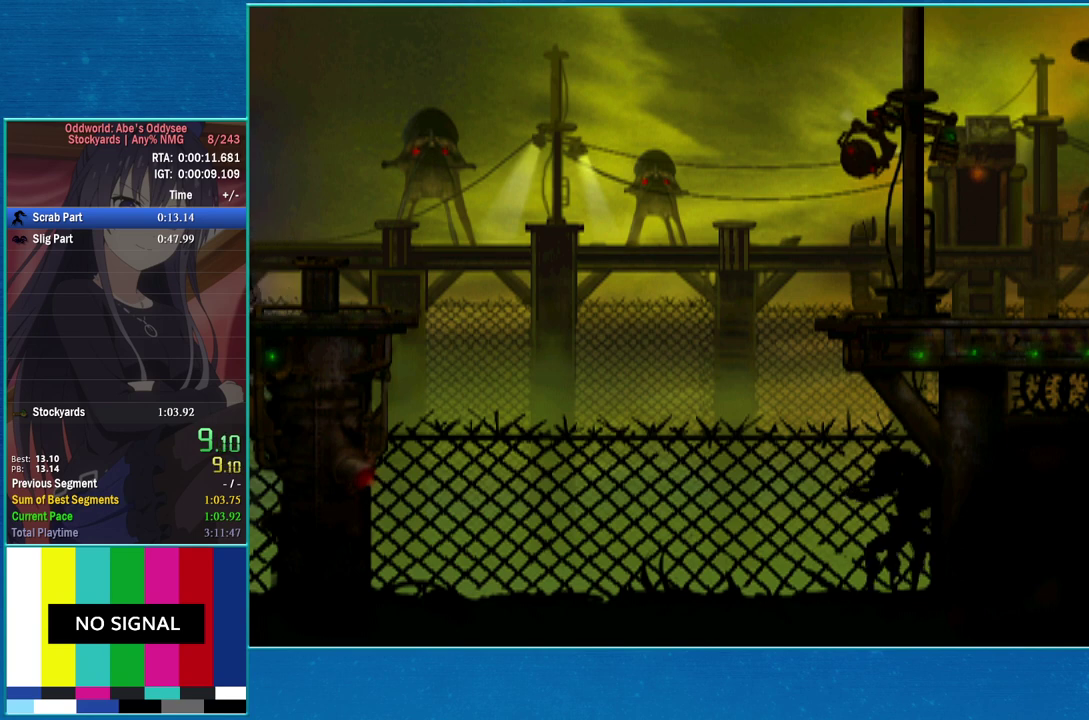
{"buttons": ["R1", "DPAD_LEFT"], "events": []}
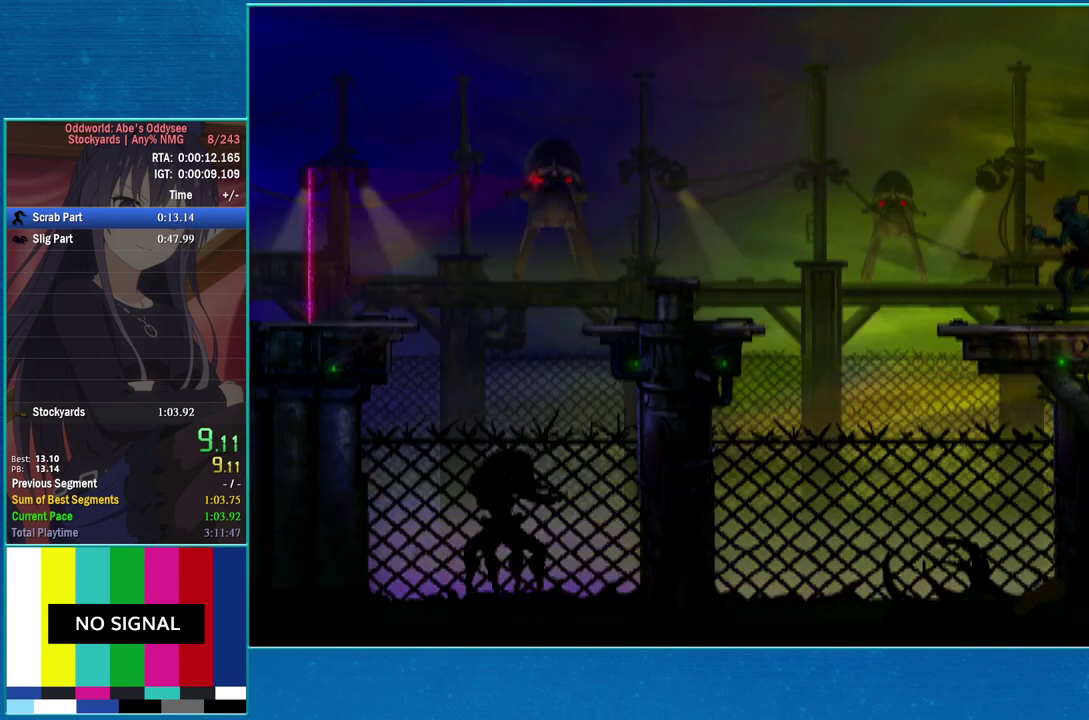
{"buttons": ["R1", "DPAD_LEFT"], "events": [[233, "TRIANGLE", "down"], [400, "TRIANGLE", "up"]]}
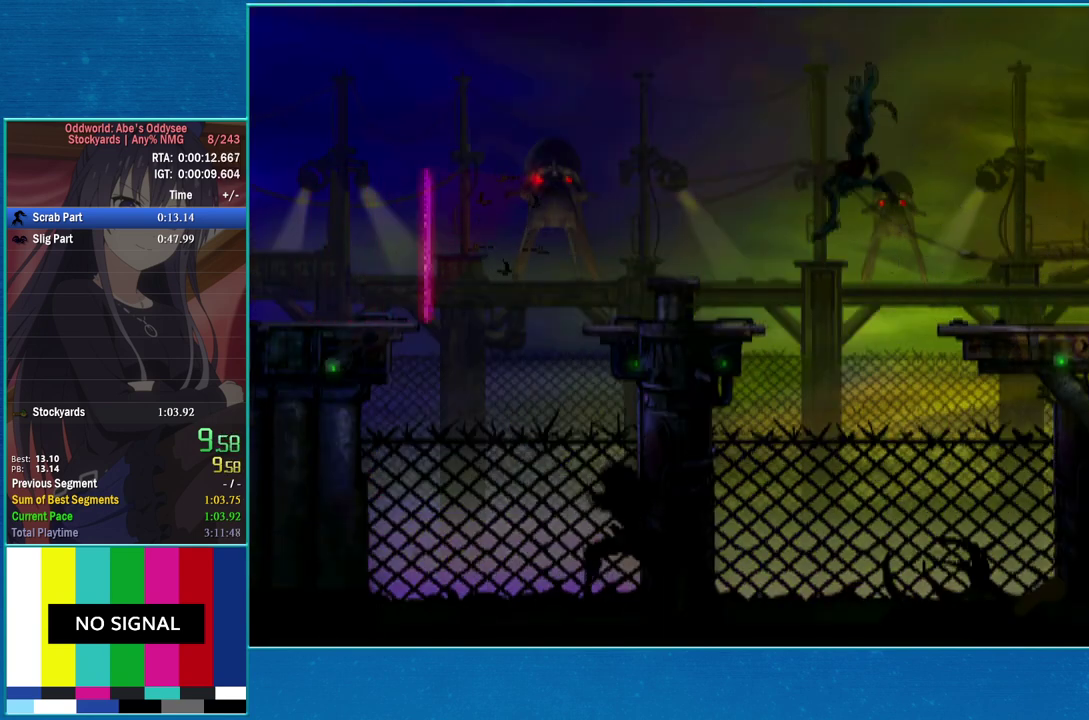
{"buttons": ["TRIANGLE", "R1", "DPAD_LEFT"], "events": [[500, "TRIANGLE", "down"]]}
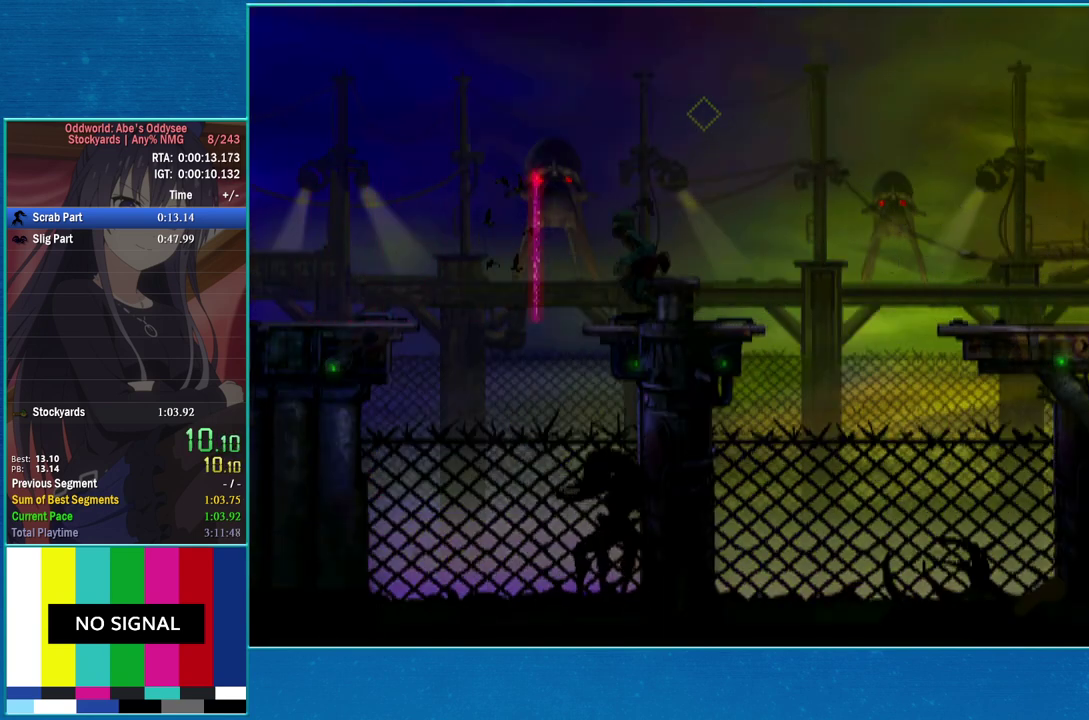
{"buttons": ["R1", "DPAD_LEFT"], "events": [[233, "TRIANGLE", "up"]]}
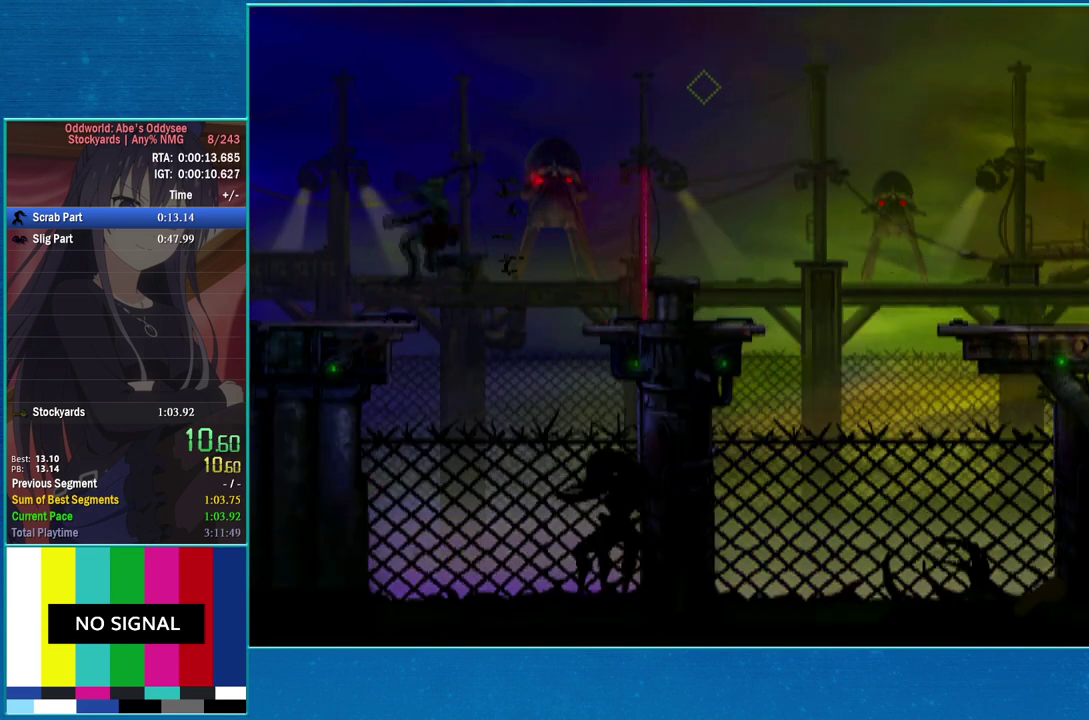
{"buttons": ["R1", "DPAD_LEFT"], "events": []}
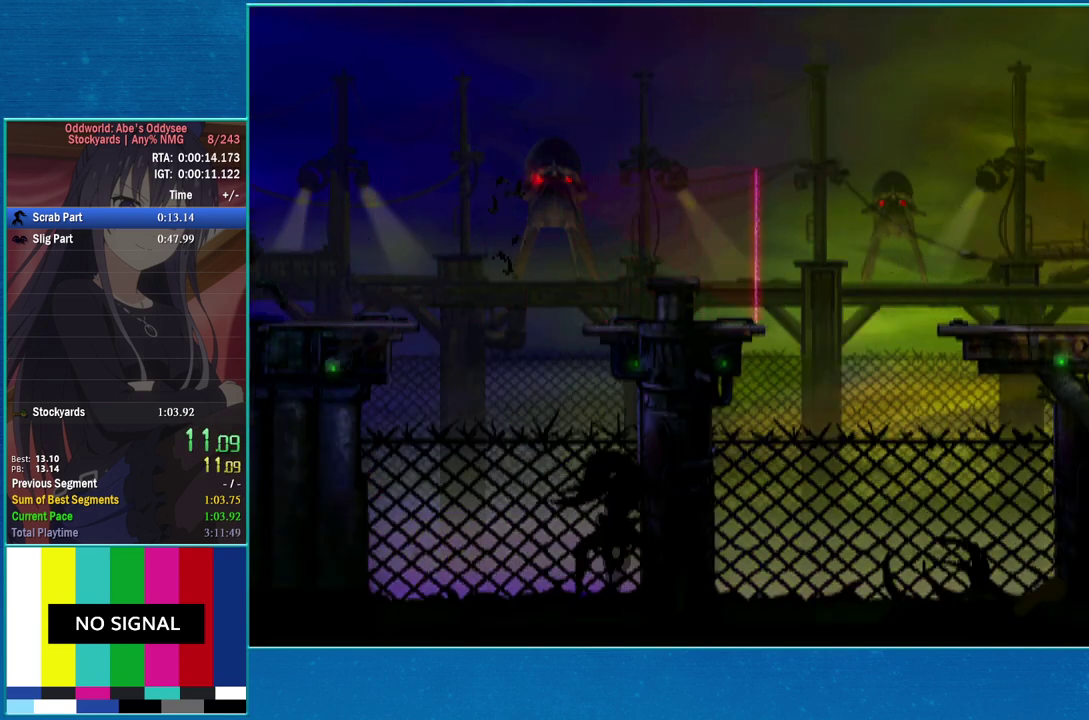
{"buttons": ["R1", "DPAD_LEFT"], "events": []}
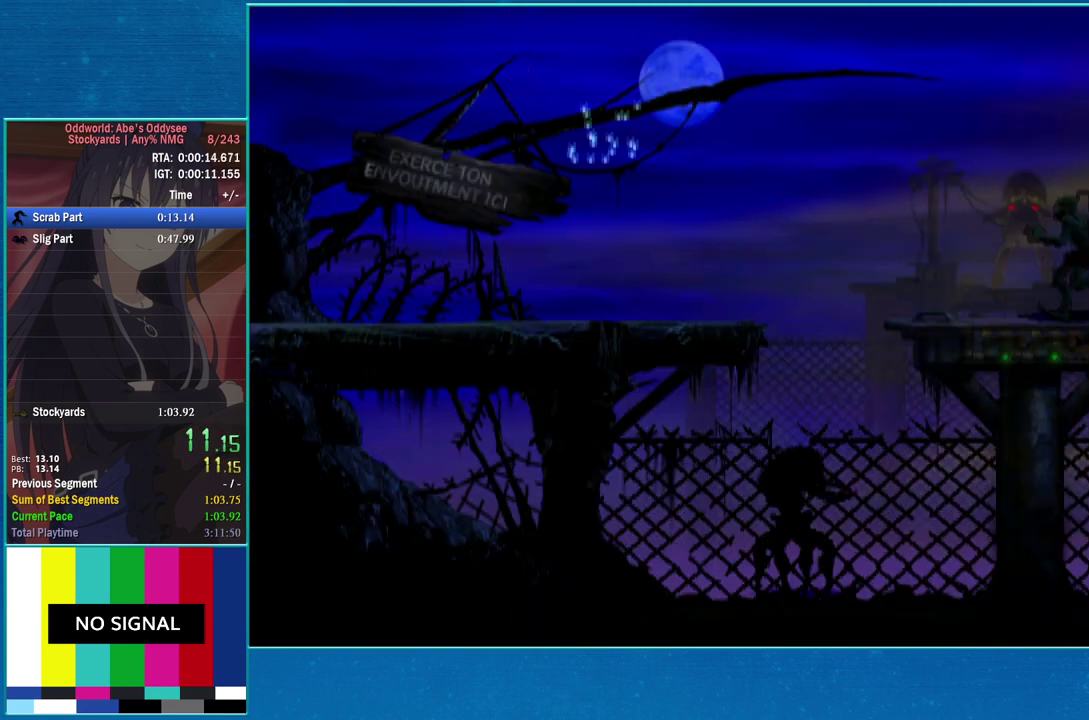
{"buttons": ["R1", "DPAD_LEFT"], "events": [[233, "TRIANGLE", "down"], [400, "TRIANGLE", "up"]]}
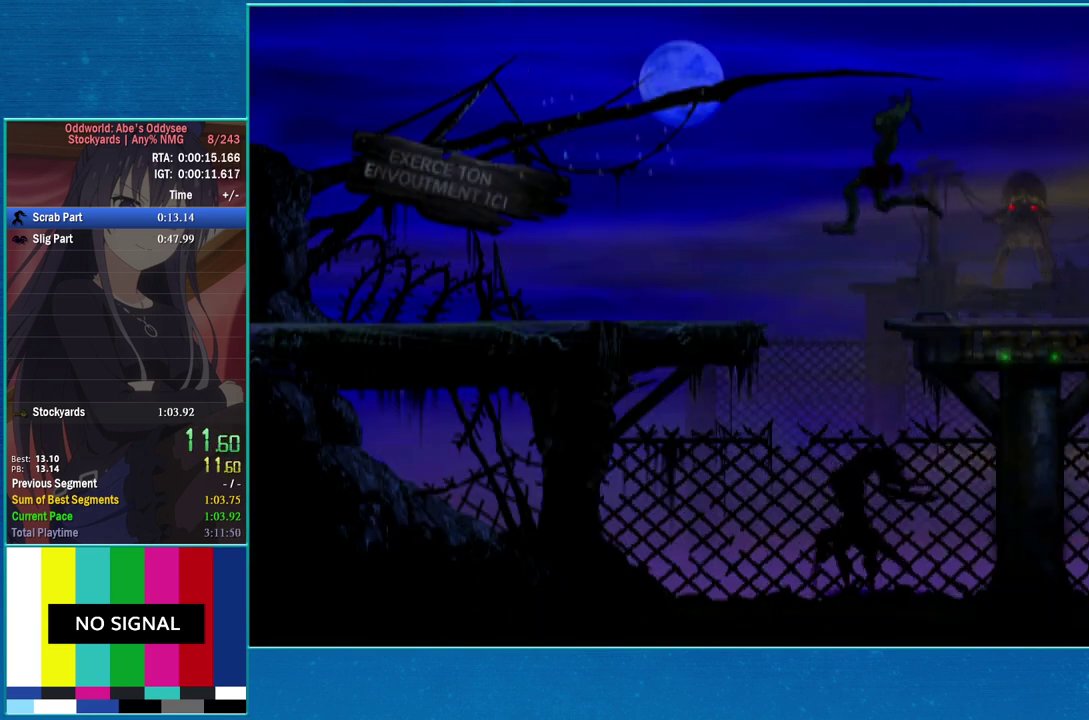
{"buttons": ["R1", "DPAD_LEFT"], "events": []}
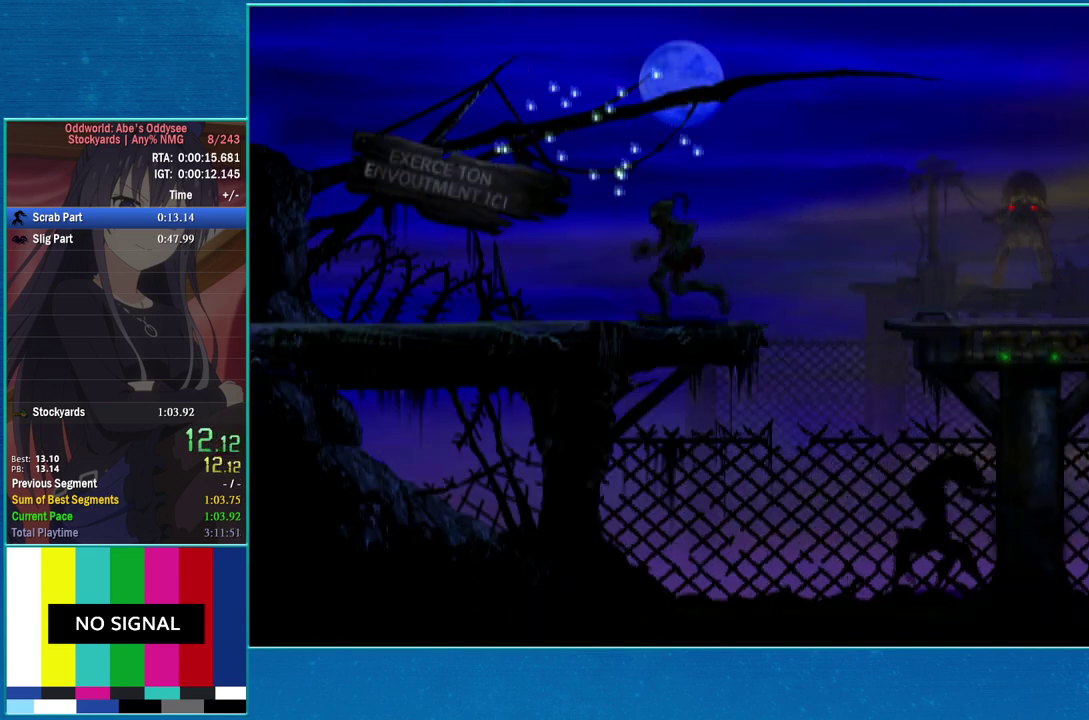
{"buttons": ["R1", "DPAD_LEFT"], "events": []}
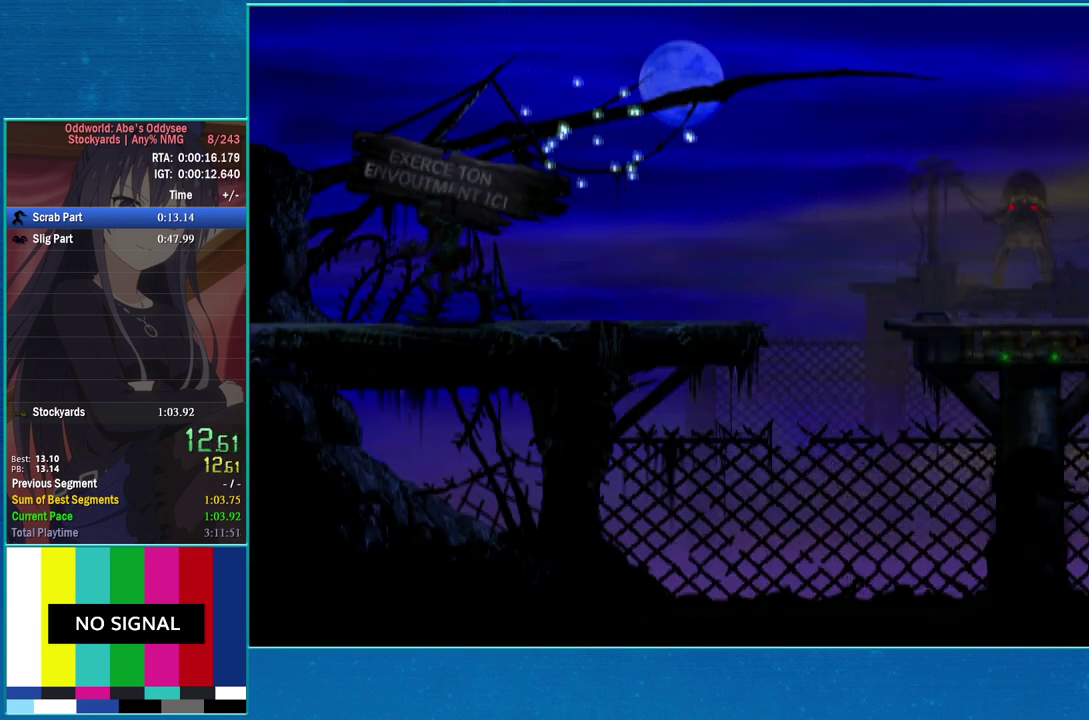
{"buttons": ["R1", "DPAD_LEFT"], "events": []}
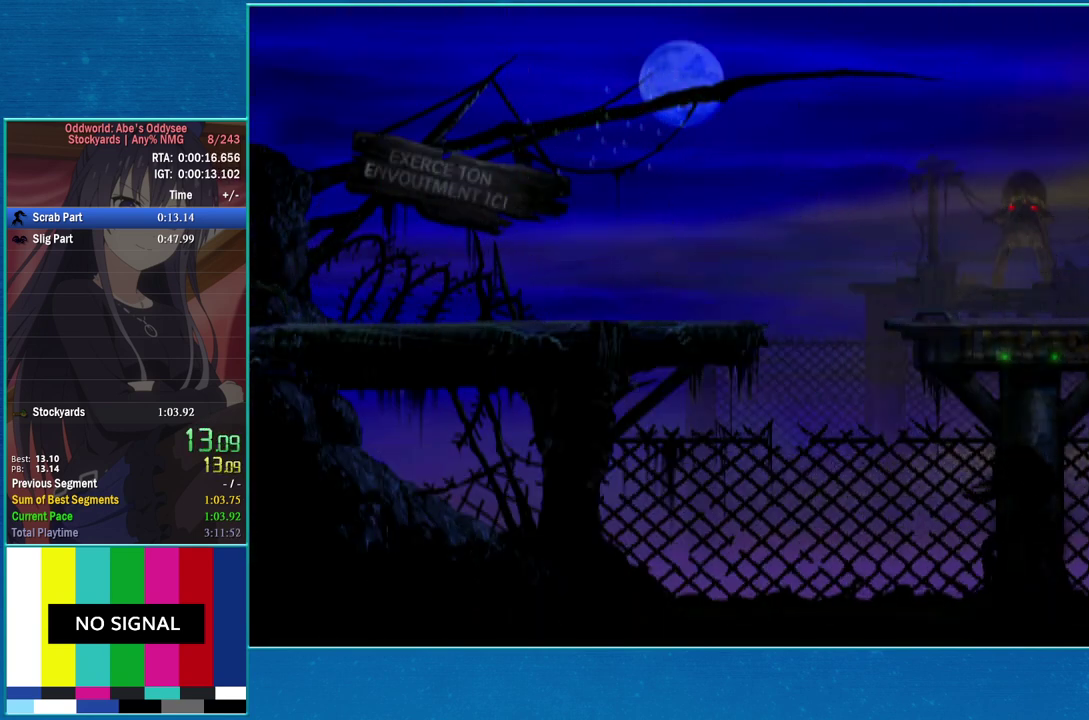
{"buttons": ["R1", "DPAD_LEFT"], "events": []}
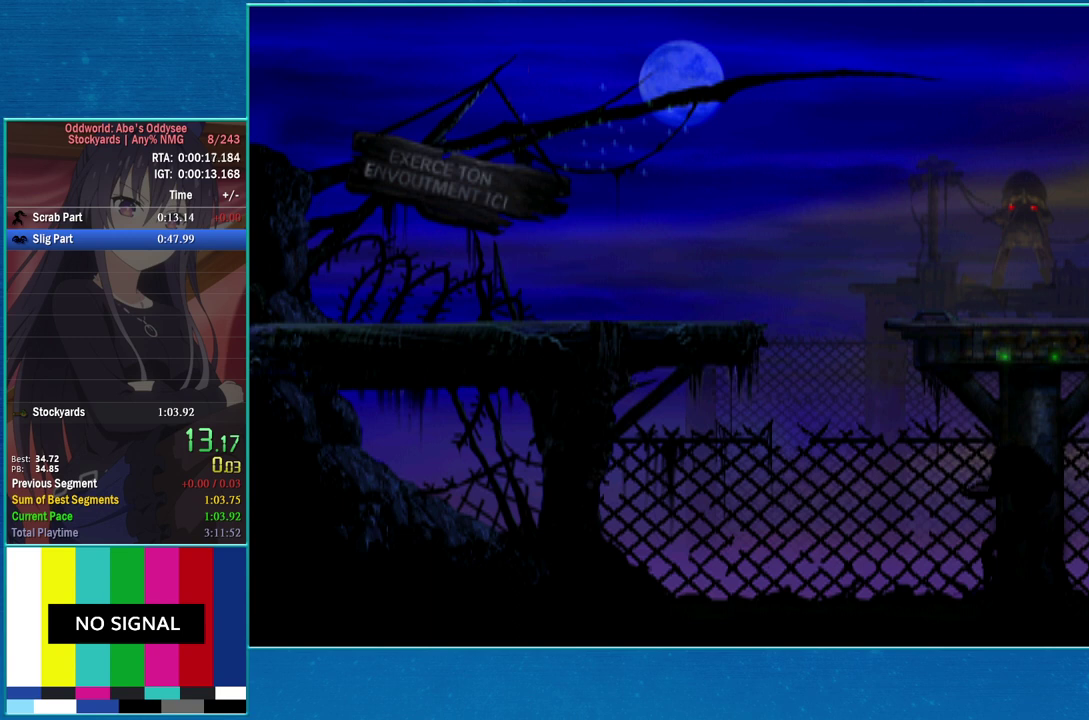
{"buttons": ["R1", "DPAD_LEFT"], "events": []}
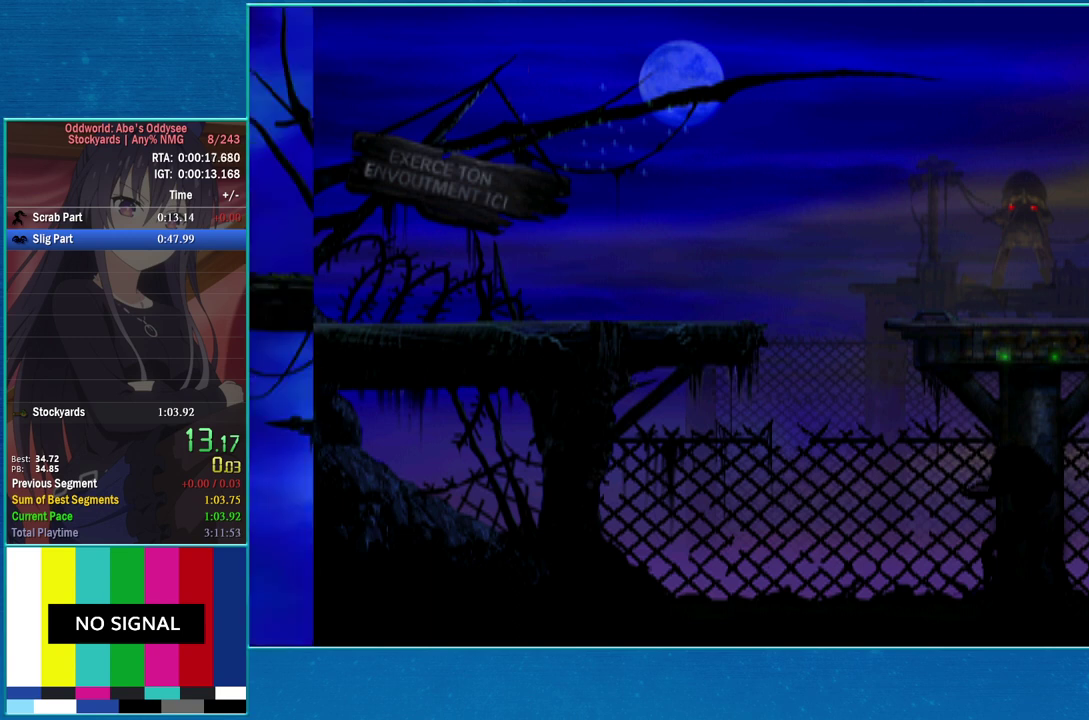
{"buttons": ["R1", "DPAD_LEFT"], "events": []}
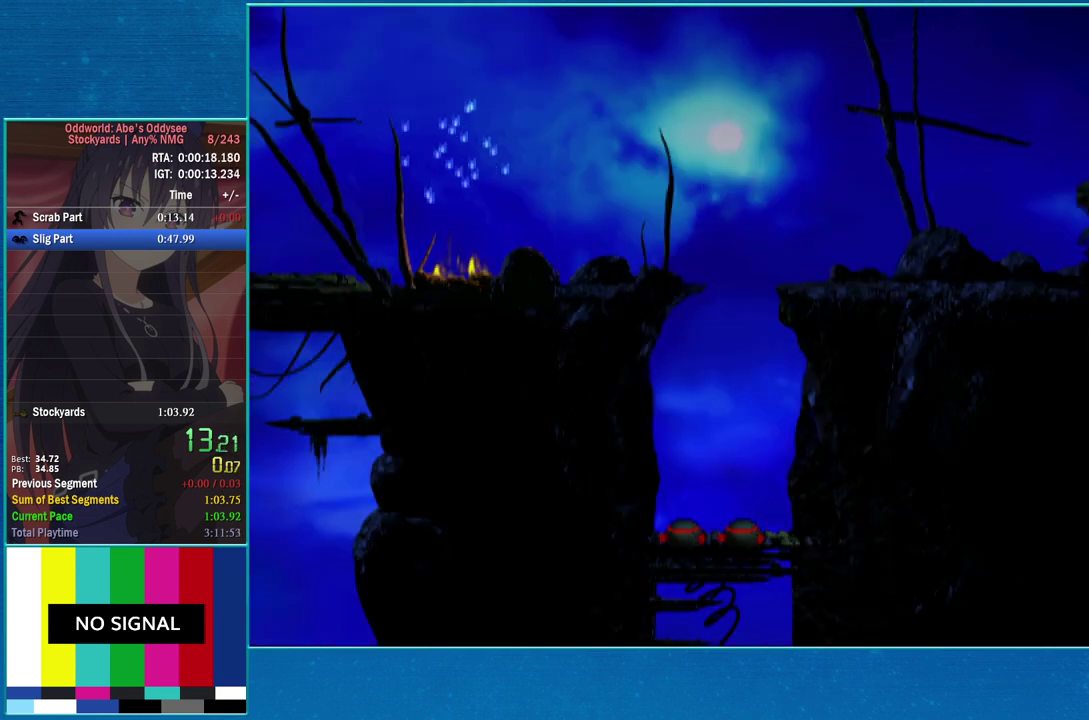
{"buttons": ["R1", "DPAD_LEFT"], "events": []}
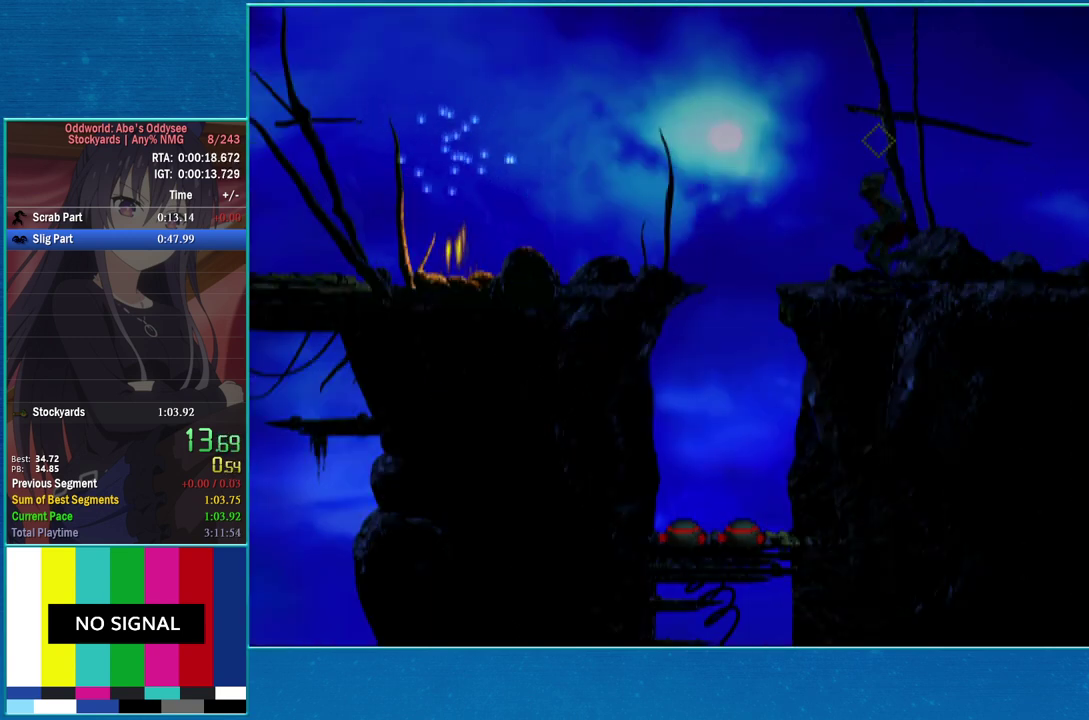
{"buttons": ["R1", "DPAD_LEFT"], "events": [[33, "TRIANGLE", "down"], [233, "TRIANGLE", "up"]]}
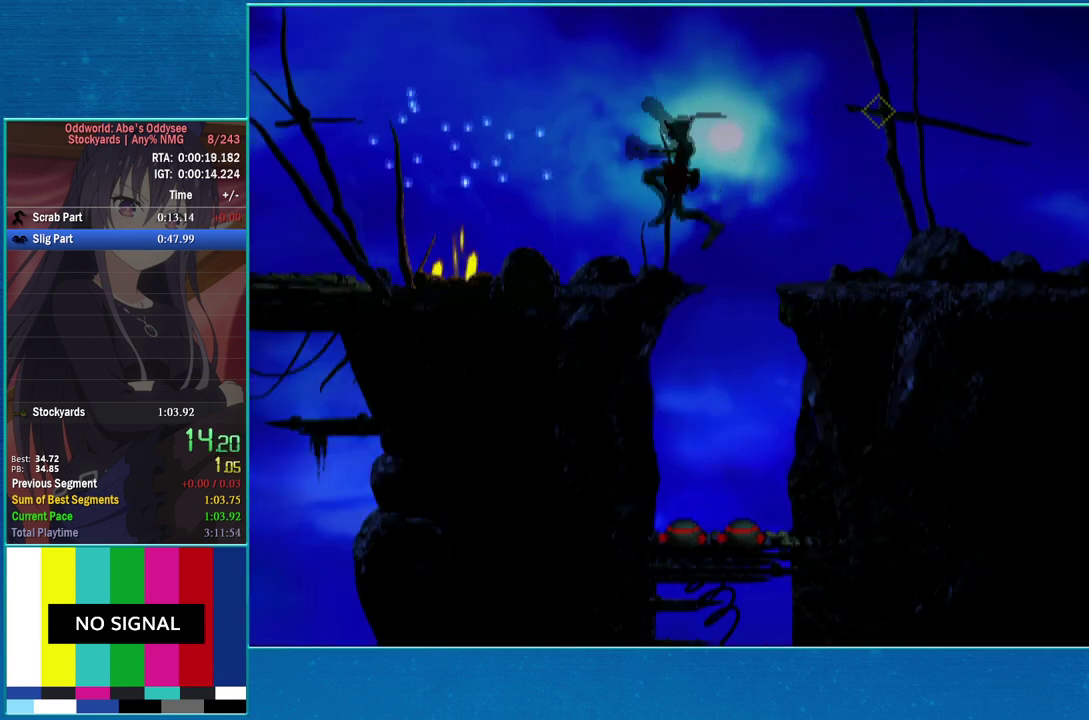
{"buttons": ["R1", "DPAD_LEFT"], "events": []}
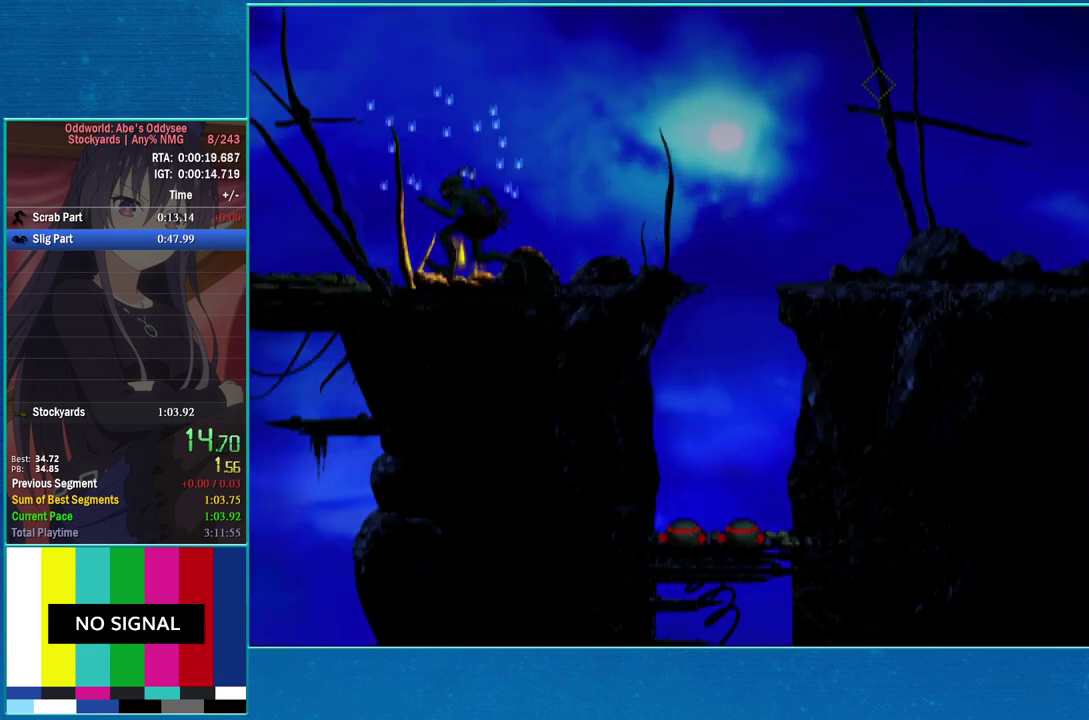
{"buttons": ["R1", "DPAD_LEFT"], "events": []}
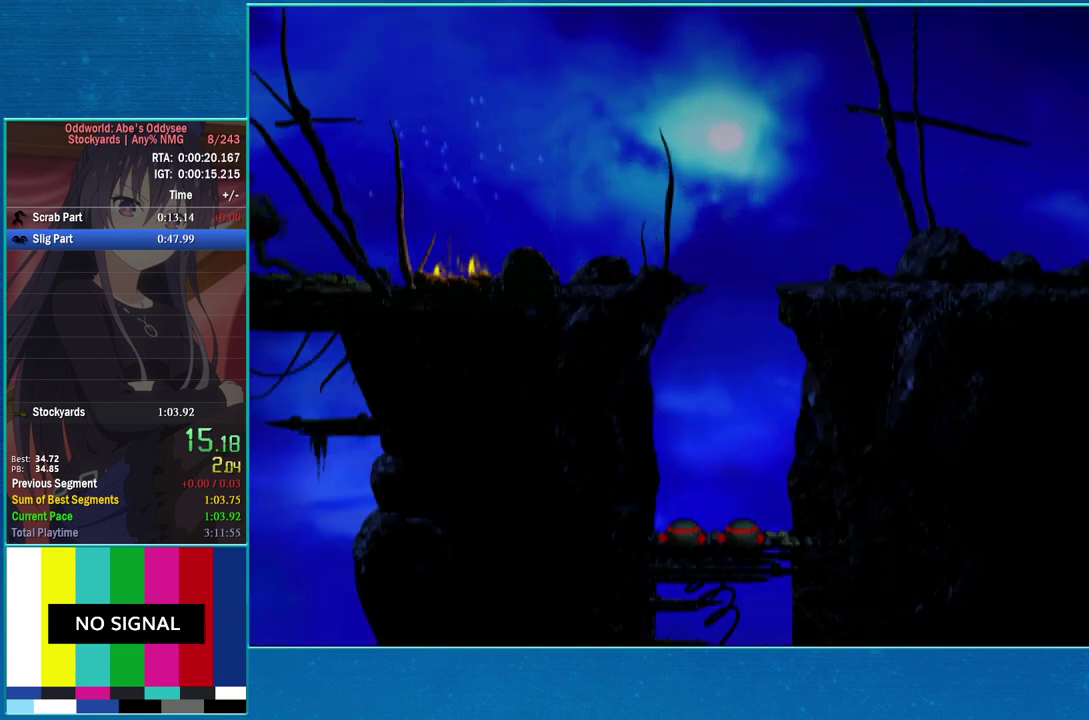
{"buttons": ["TRIANGLE", "R1", "DPAD_LEFT"], "events": [[367, "TRIANGLE", "down"]]}
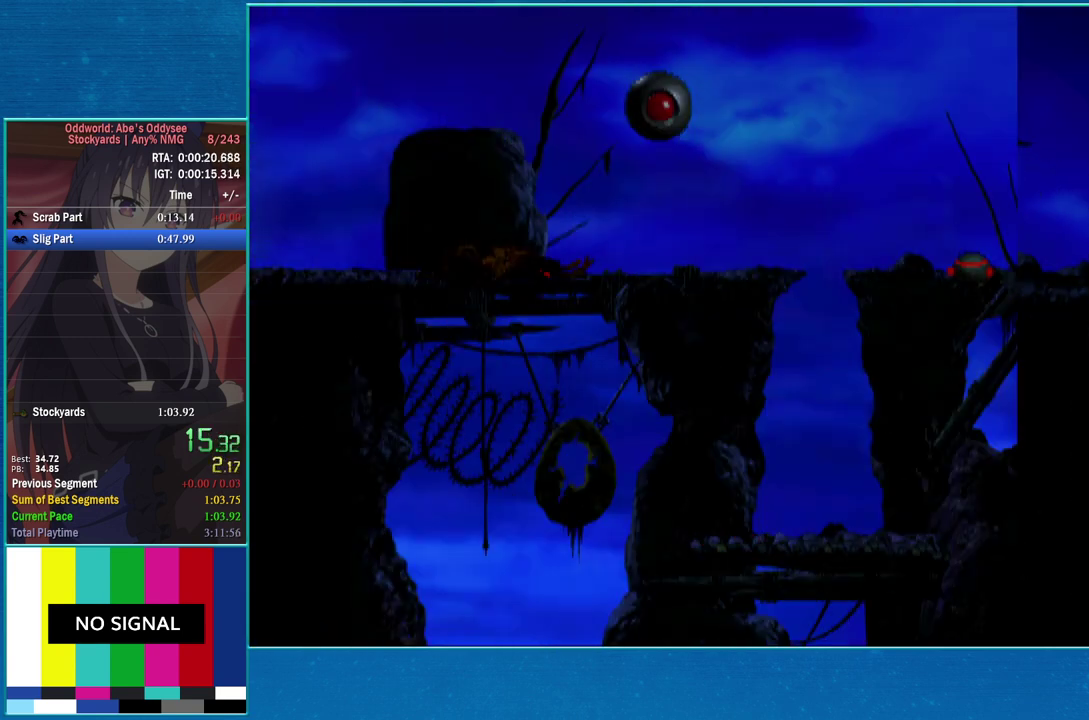
{"buttons": ["R1", "DPAD_LEFT"], "events": [[367, "TRIANGLE", "up"]]}